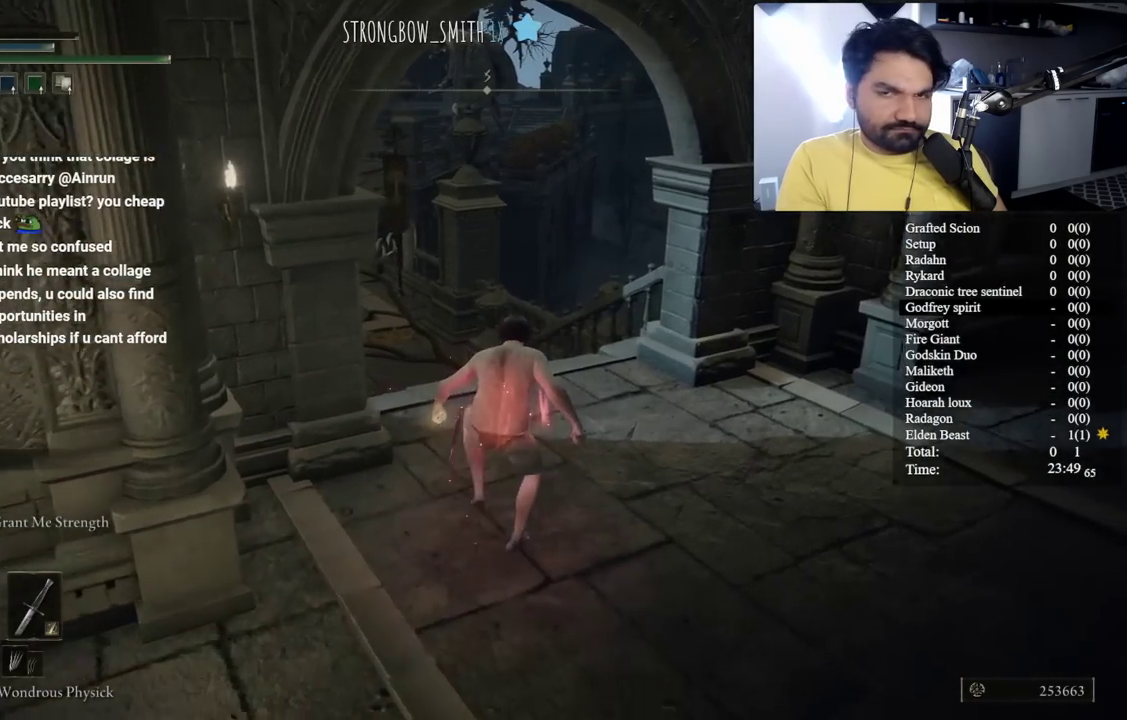
Gameplay with a controller (Xbox layout); each line is a JSON object with the inputs held at the frame after it. "button_events" lists button changes between this image and that frame as [ms after this image, input, new state], when the widget could be followed in between (sticks are given only as held states). Not read: START.
{"buttons": ["B"], "left_stick": "center", "right_stick": "center", "button_events": [[417, "B", "down"]]}
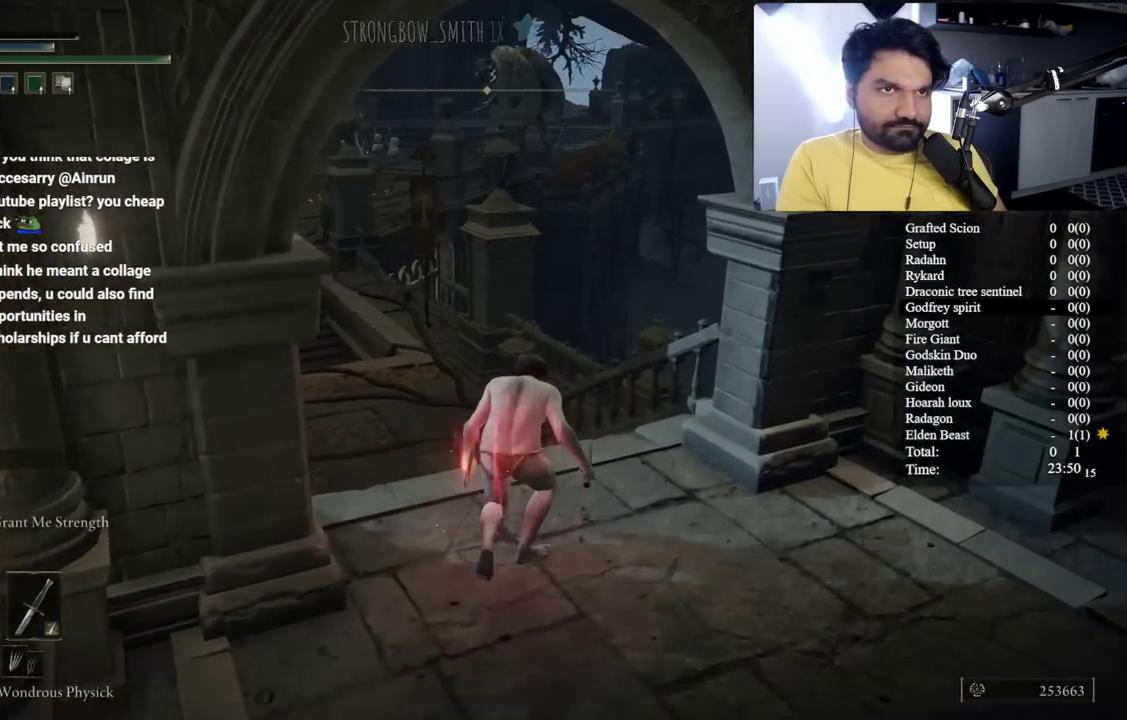
{"buttons": ["B"], "left_stick": "up-left", "right_stick": "center", "button_events": []}
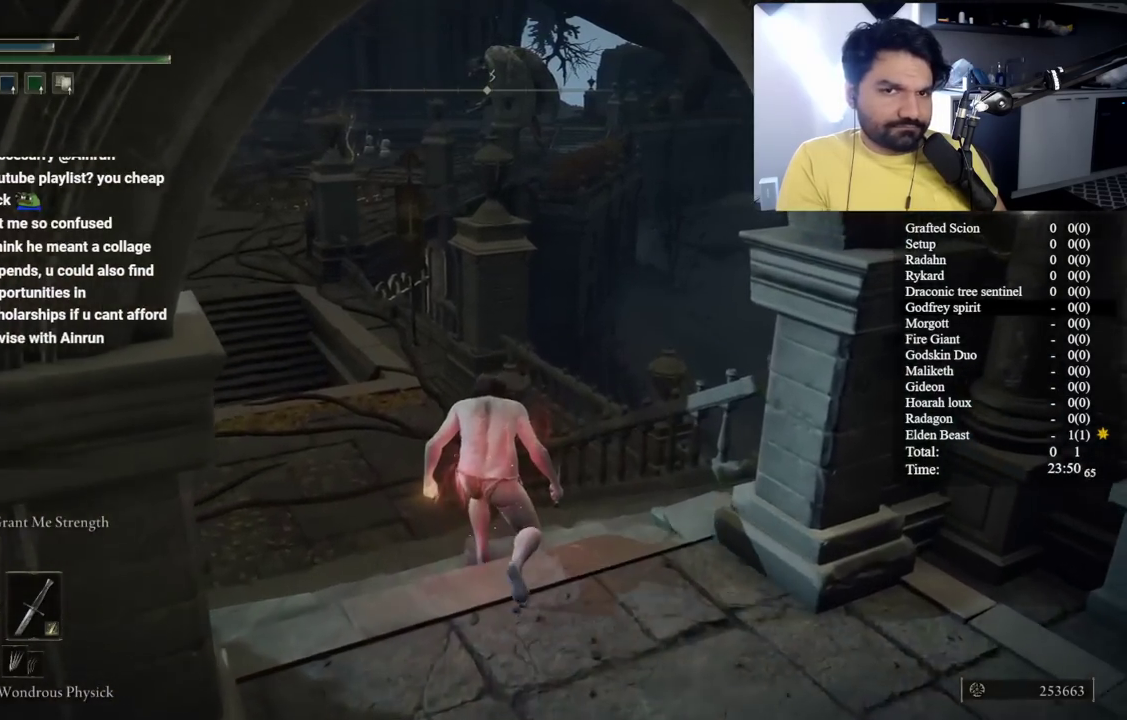
{"buttons": ["B"], "left_stick": "up-left", "right_stick": "center", "button_events": []}
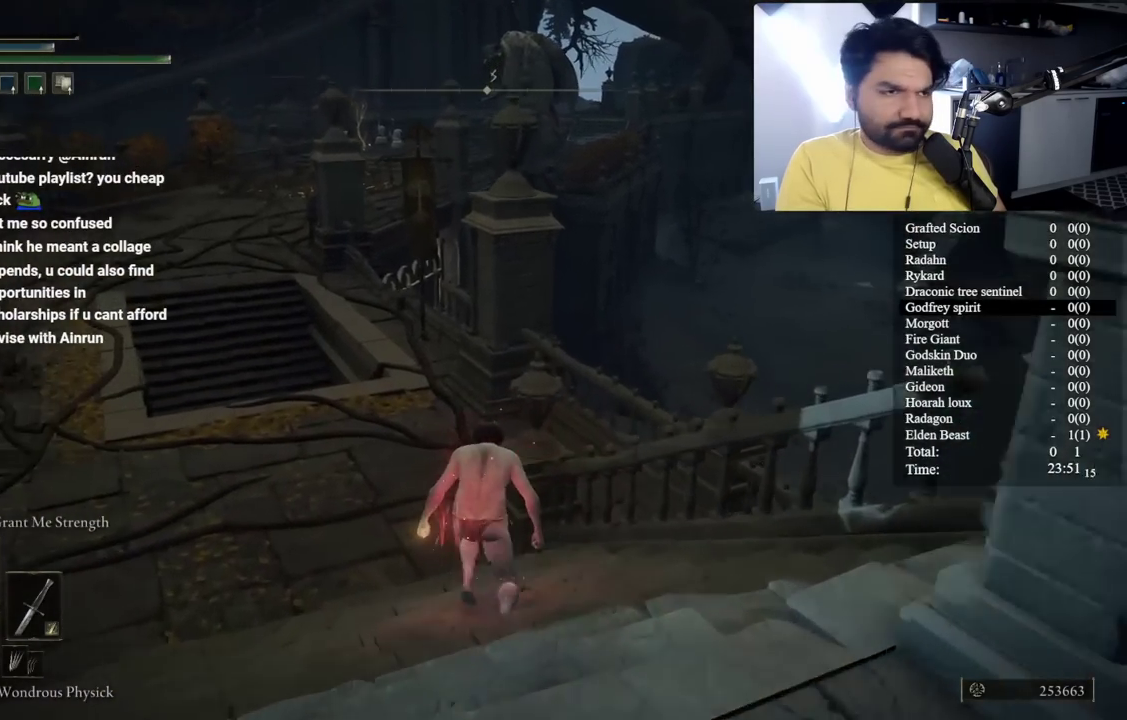
{"buttons": ["B"], "left_stick": "up-left", "right_stick": "center", "button_events": []}
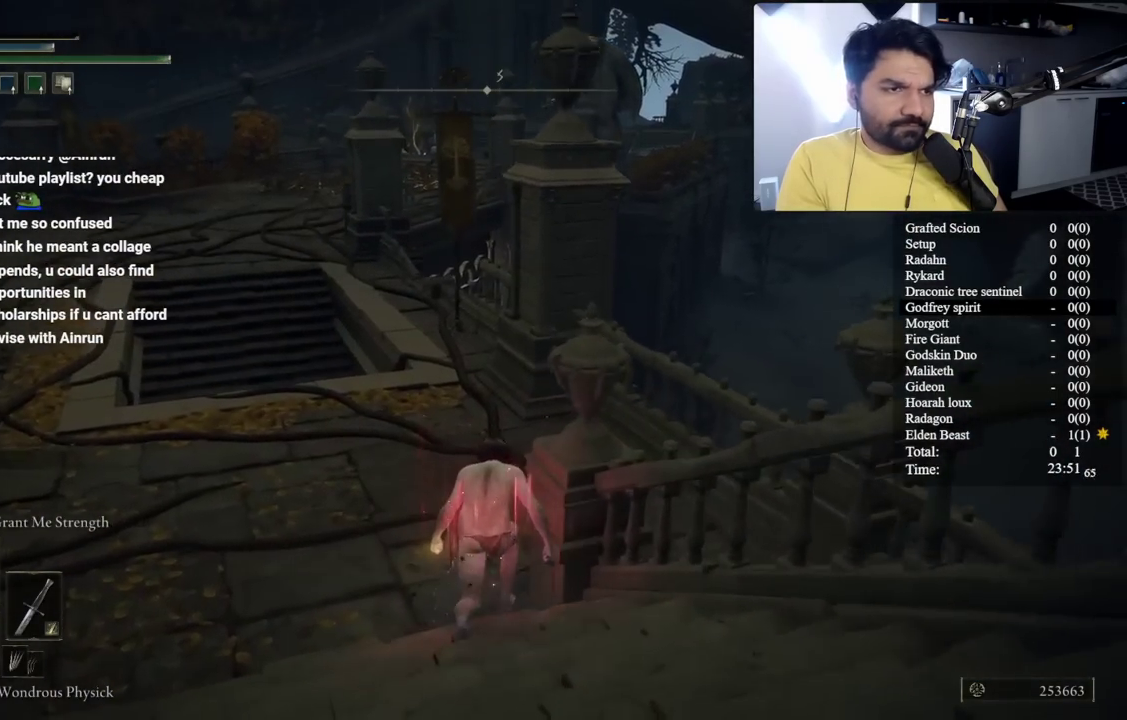
{"buttons": ["B"], "left_stick": "up-left", "right_stick": "center", "button_events": []}
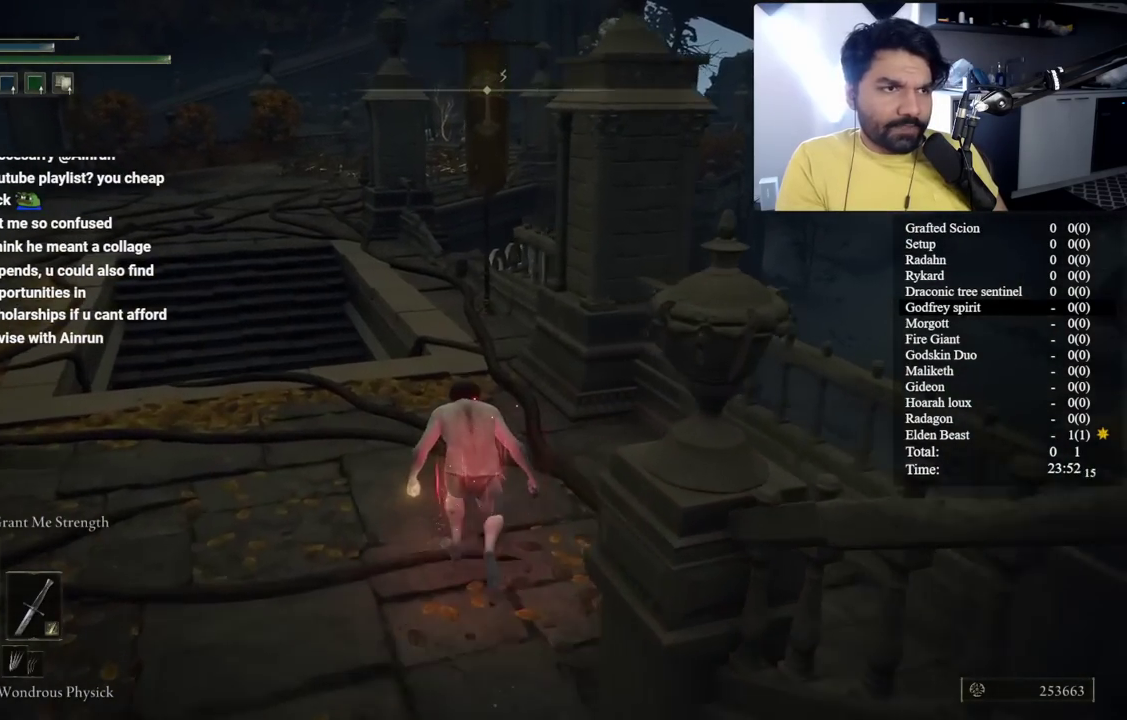
{"buttons": ["B"], "left_stick": "center", "right_stick": "center", "button_events": []}
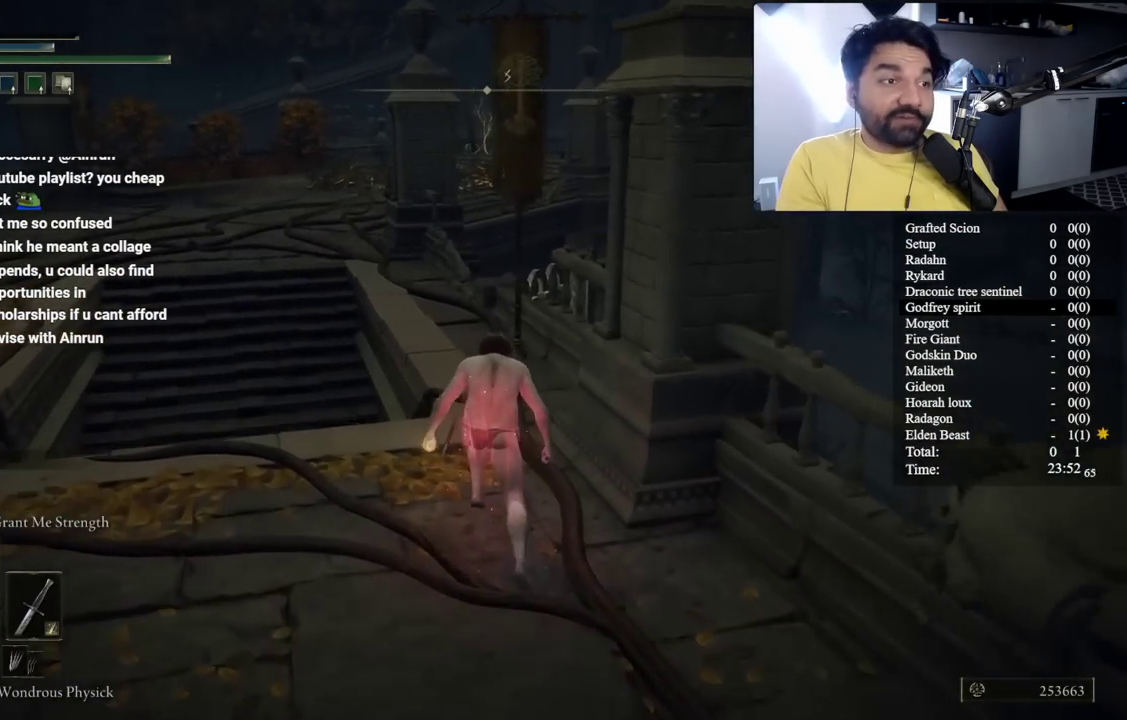
{"buttons": ["B"], "left_stick": "up-left", "right_stick": "left", "button_events": []}
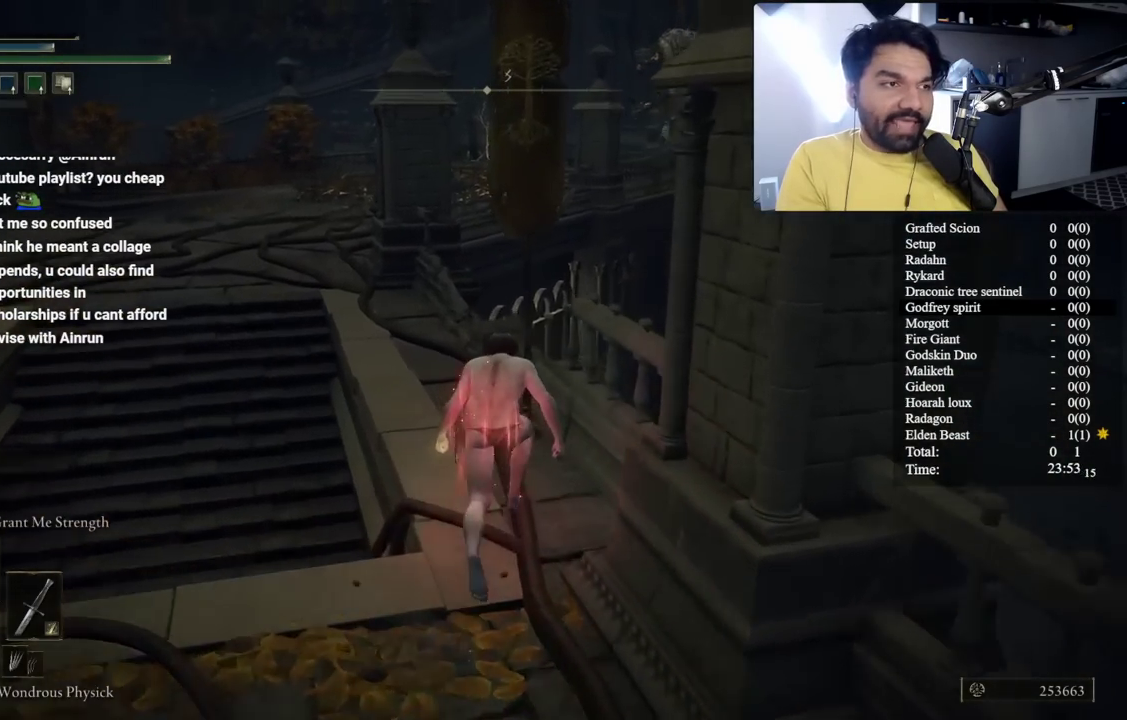
{"buttons": ["B"], "left_stick": "left", "right_stick": "center", "button_events": []}
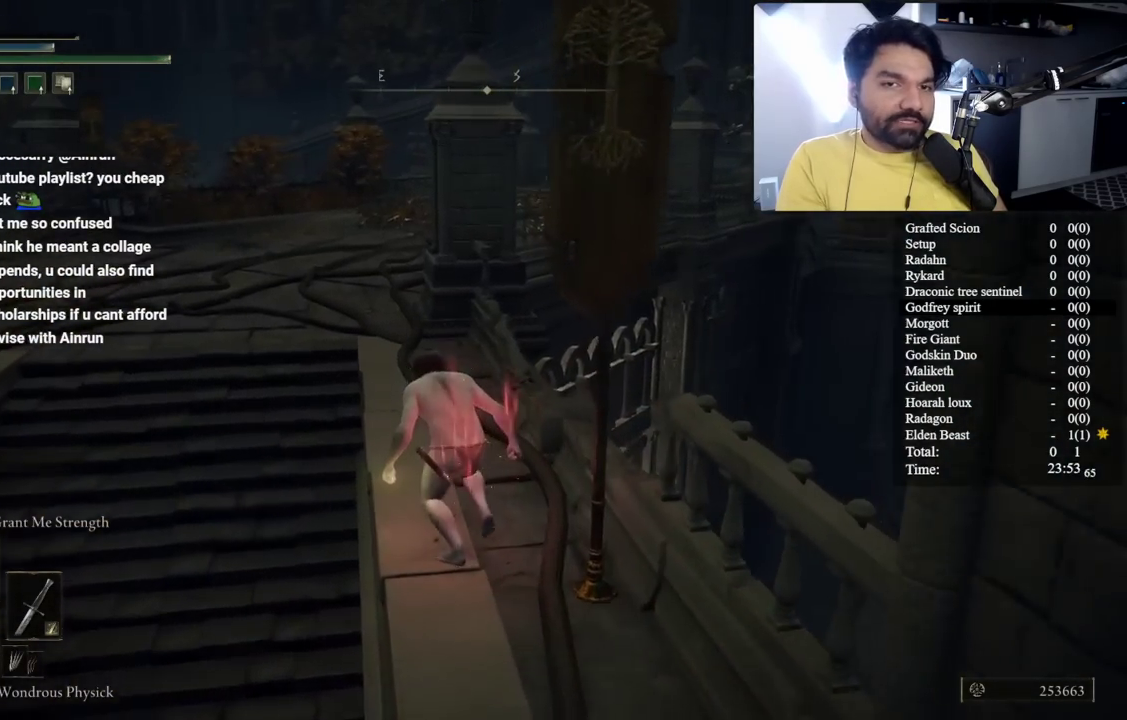
{"buttons": ["B"], "left_stick": "left", "right_stick": "right", "button_events": []}
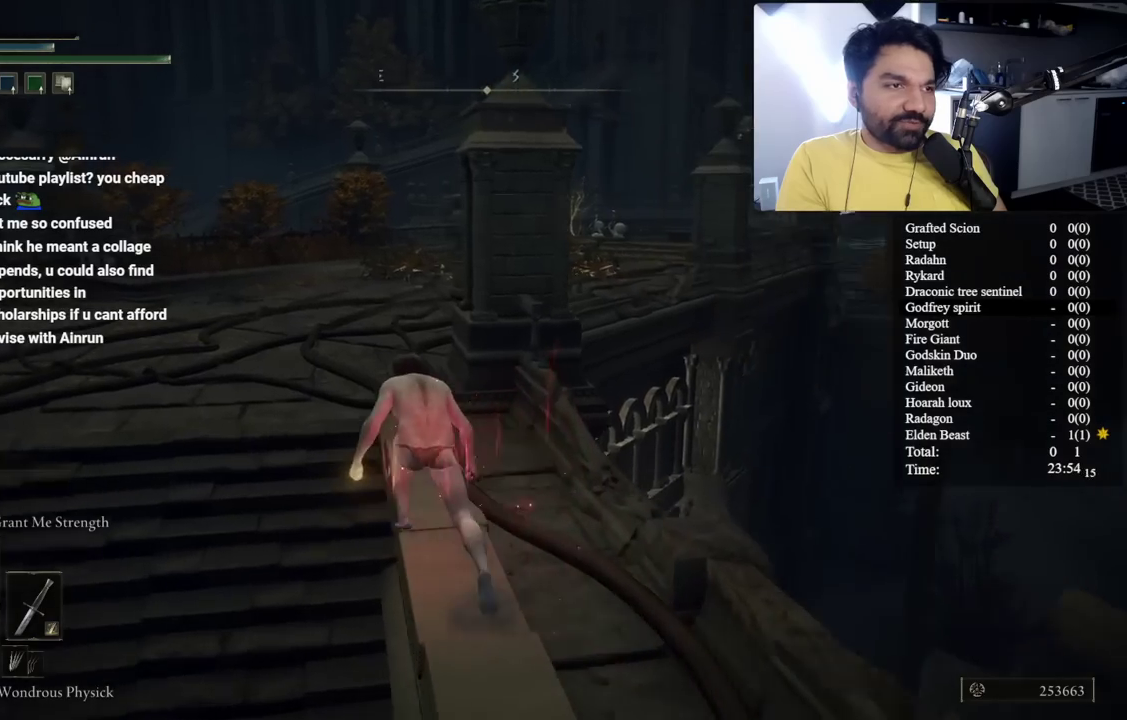
{"buttons": ["B"], "left_stick": "up-left", "right_stick": "center", "button_events": []}
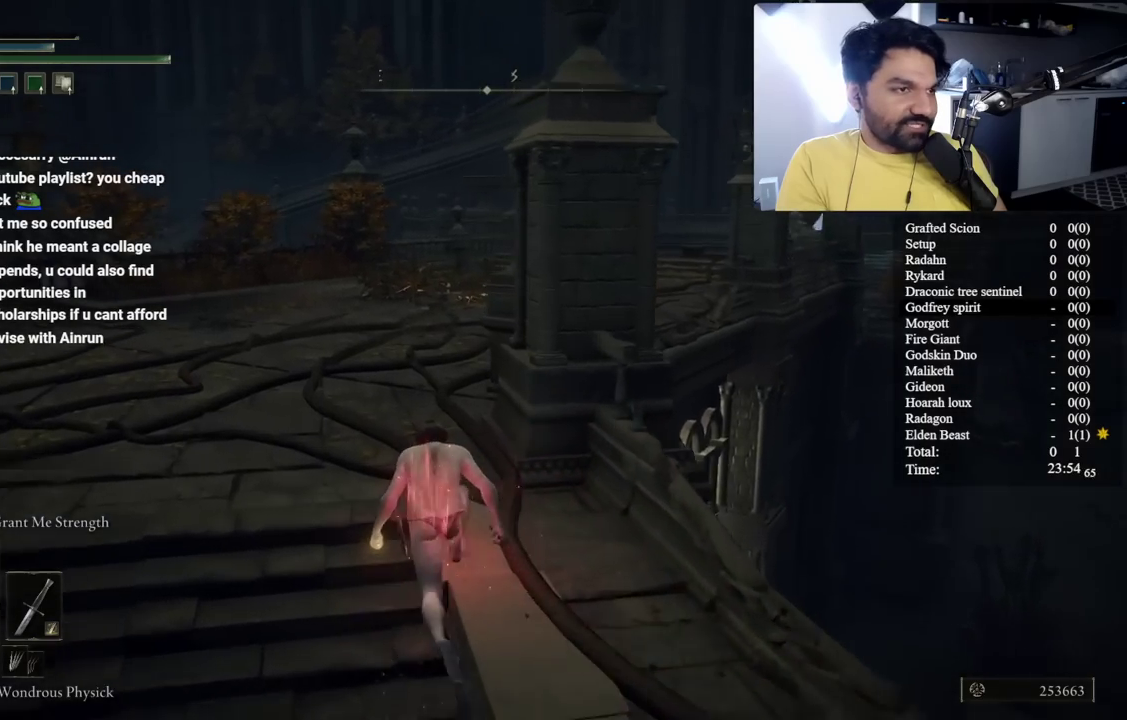
{"buttons": [], "left_stick": "up-left", "right_stick": "center", "button_events": [[317, "B", "up"]]}
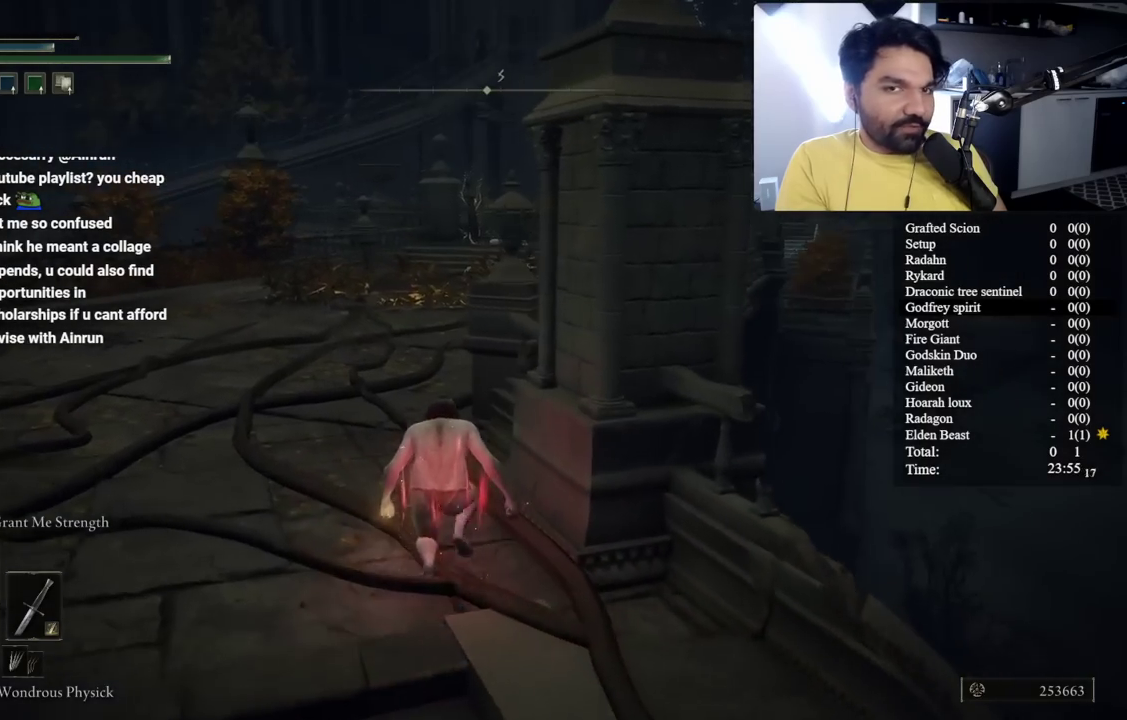
{"buttons": ["B"], "left_stick": "up-left", "right_stick": "center", "button_events": [[183, "B", "down"]]}
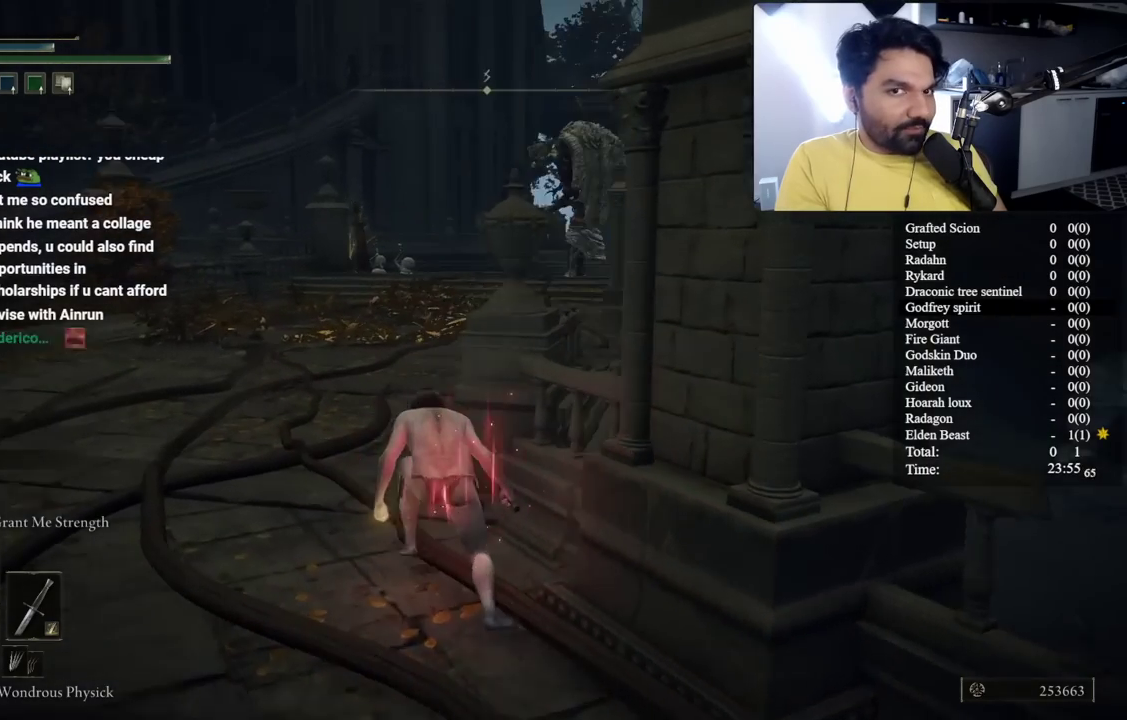
{"buttons": ["B"], "left_stick": "up-left", "right_stick": "right", "button_events": []}
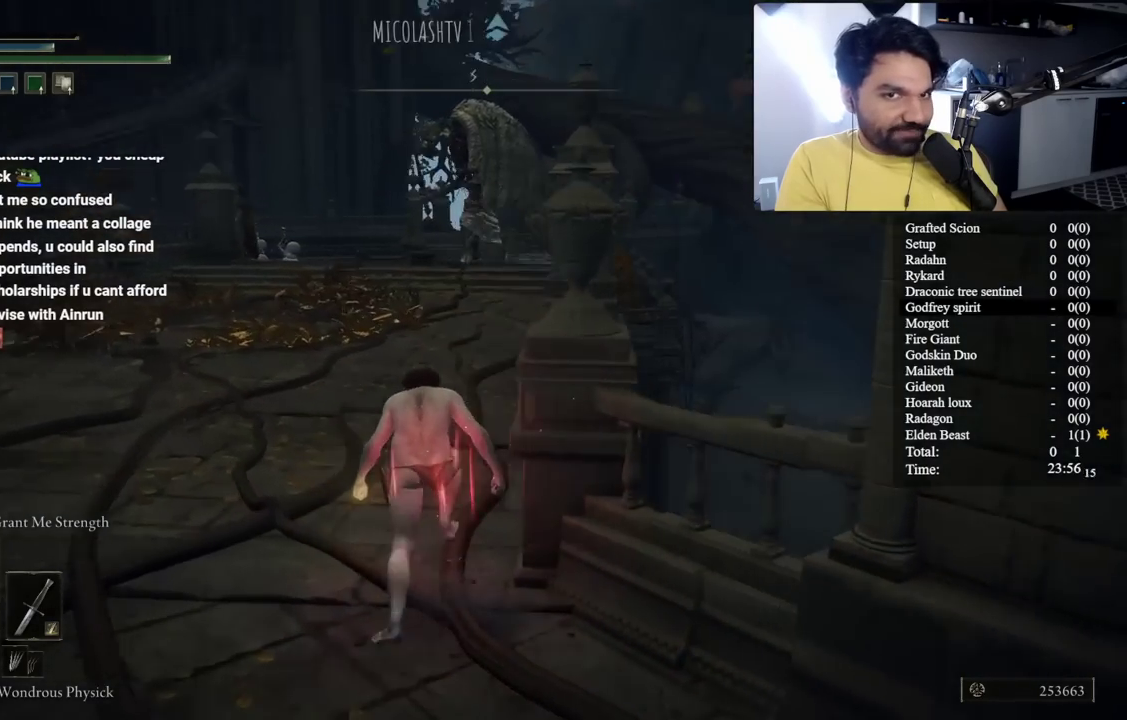
{"buttons": ["B"], "left_stick": "up-left", "right_stick": "center", "button_events": []}
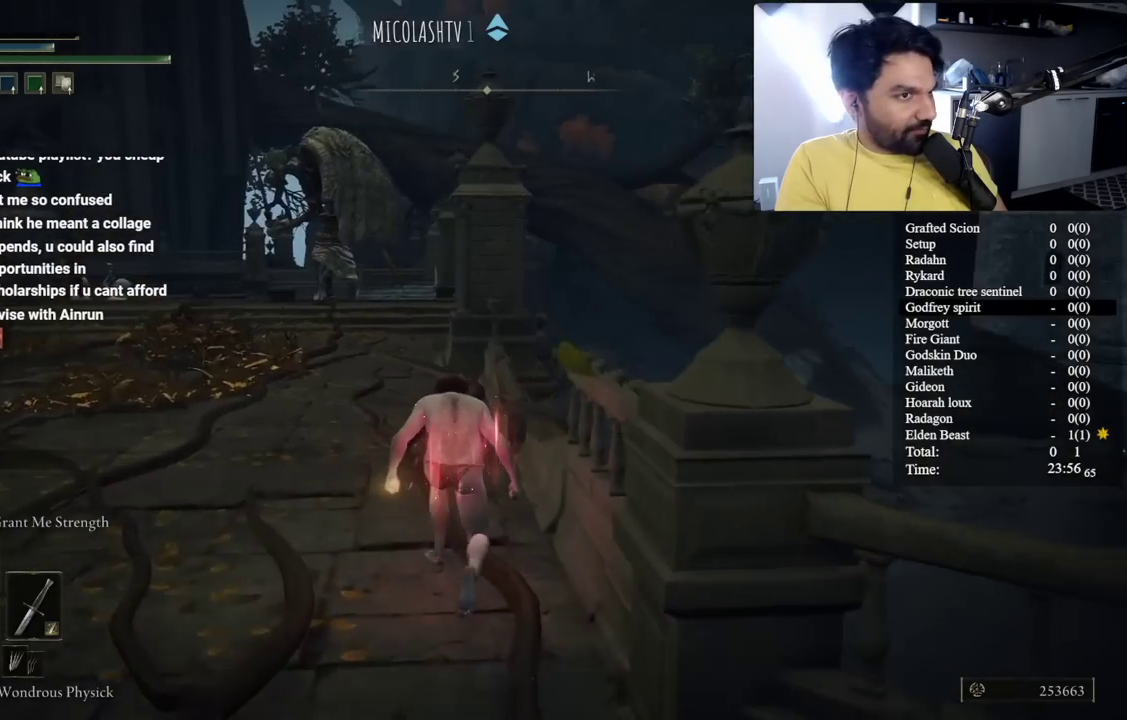
{"buttons": ["B"], "left_stick": "up-left", "right_stick": "center", "button_events": []}
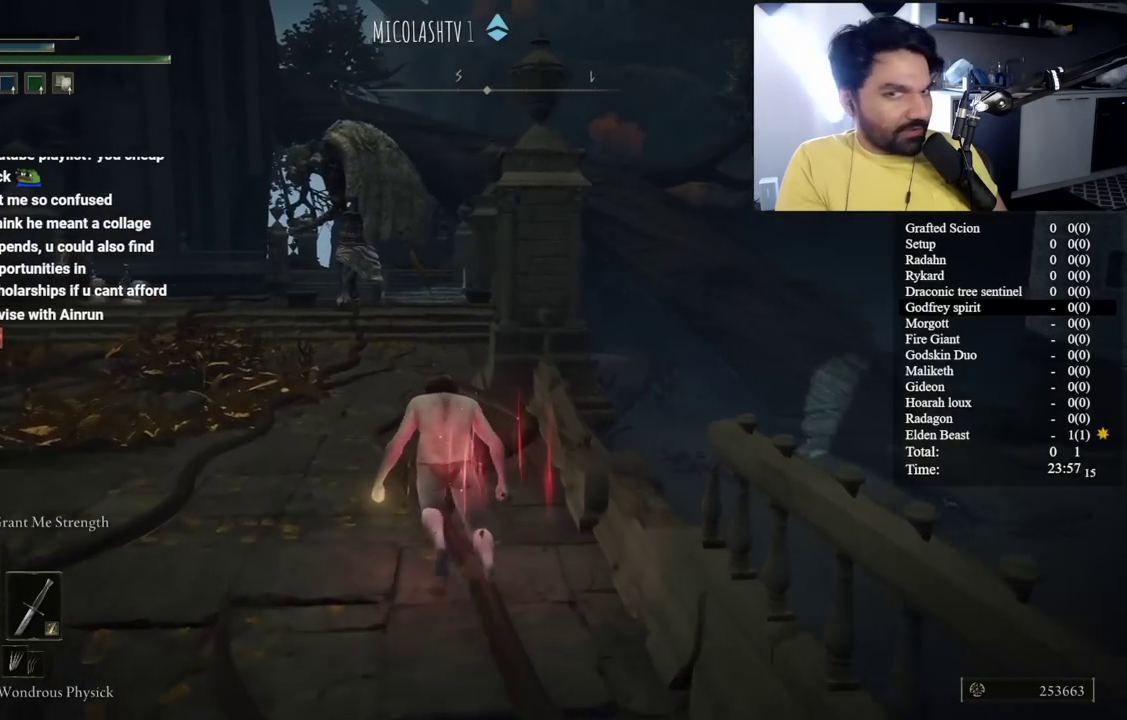
{"buttons": ["B"], "left_stick": "up-left", "right_stick": "center", "button_events": []}
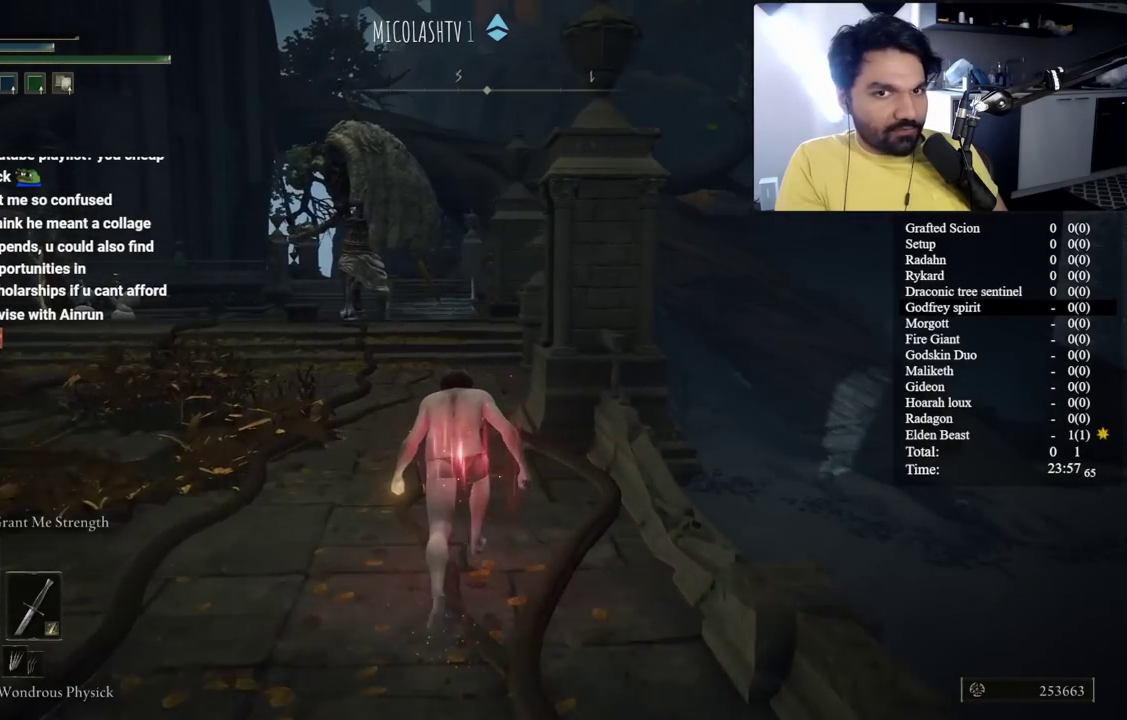
{"buttons": ["B"], "left_stick": "up-left", "right_stick": "center", "button_events": []}
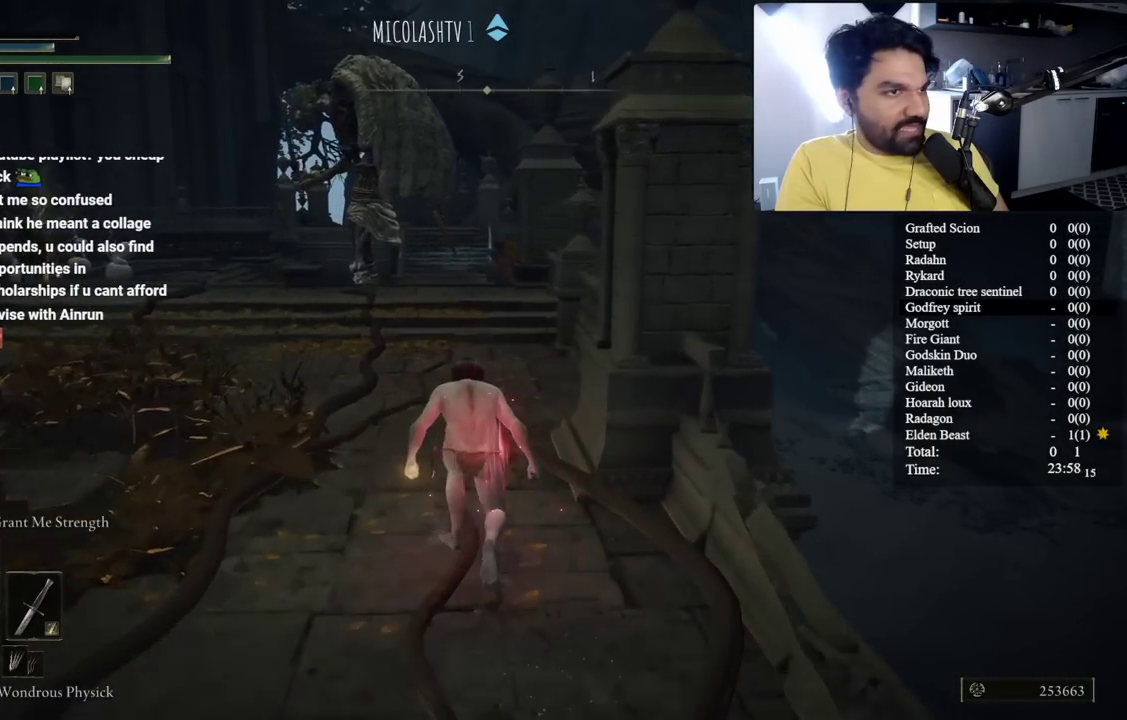
{"buttons": ["B"], "left_stick": "up-left", "right_stick": "center", "button_events": []}
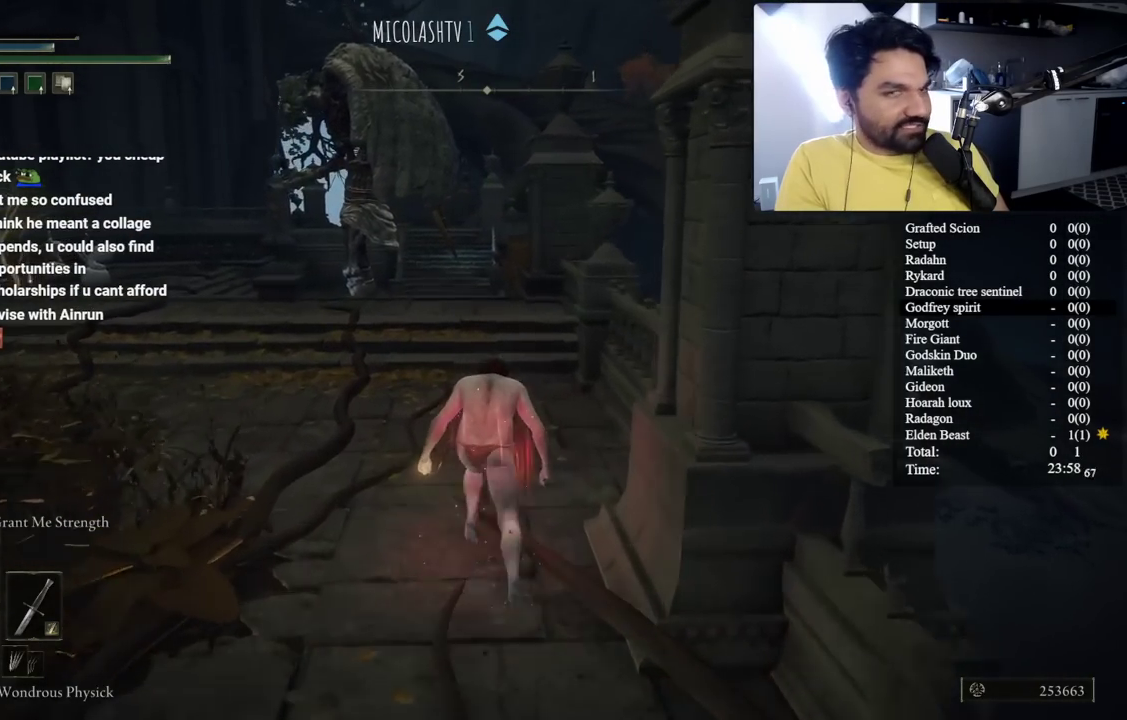
{"buttons": ["B"], "left_stick": "up-left", "right_stick": "center", "button_events": []}
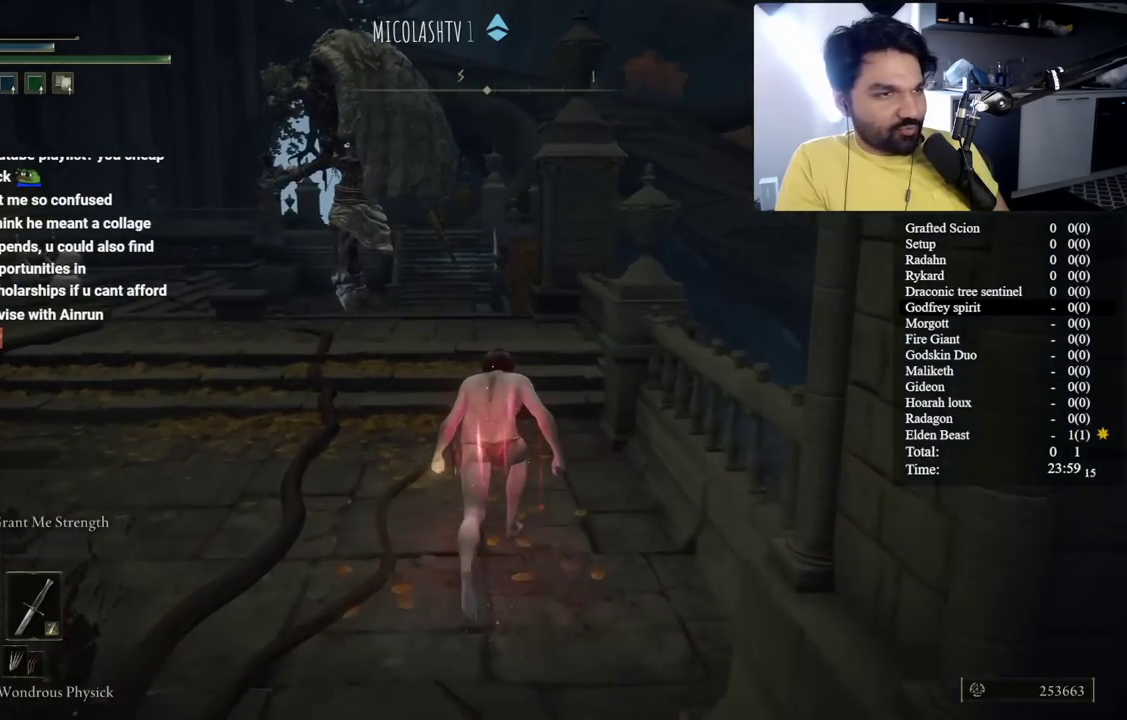
{"buttons": ["B"], "left_stick": "up-left", "right_stick": "center", "button_events": []}
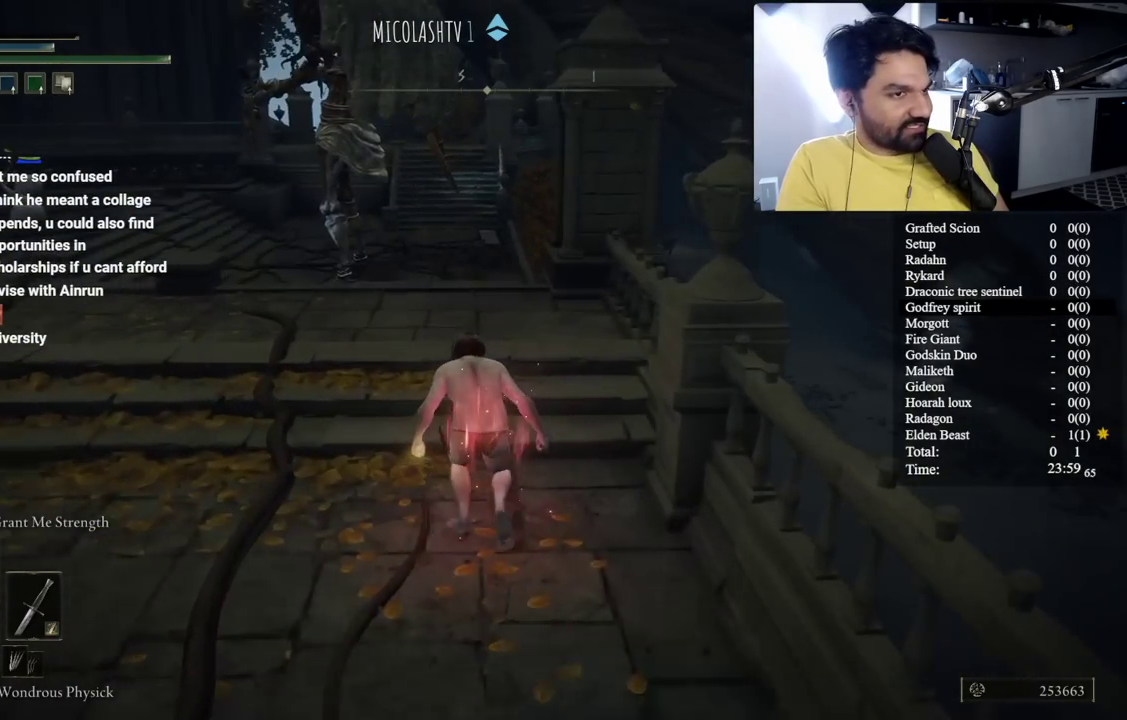
{"buttons": ["B"], "left_stick": "up-left", "right_stick": "down", "button_events": []}
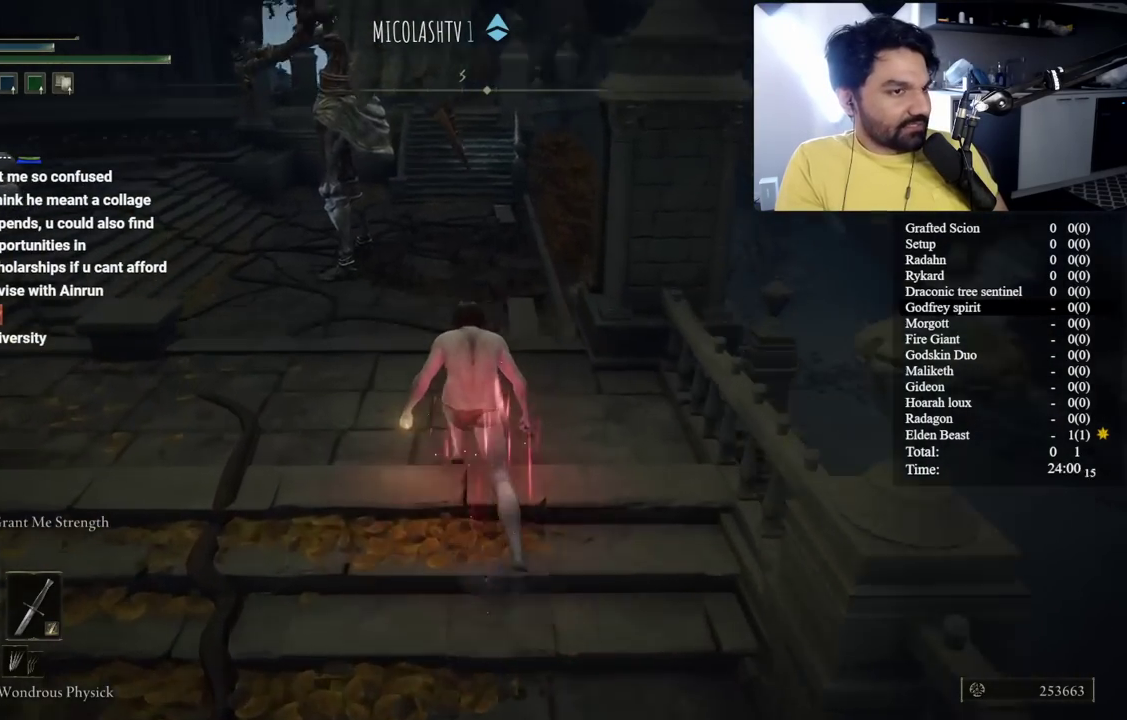
{"buttons": ["B"], "left_stick": "up-left", "right_stick": "center", "button_events": []}
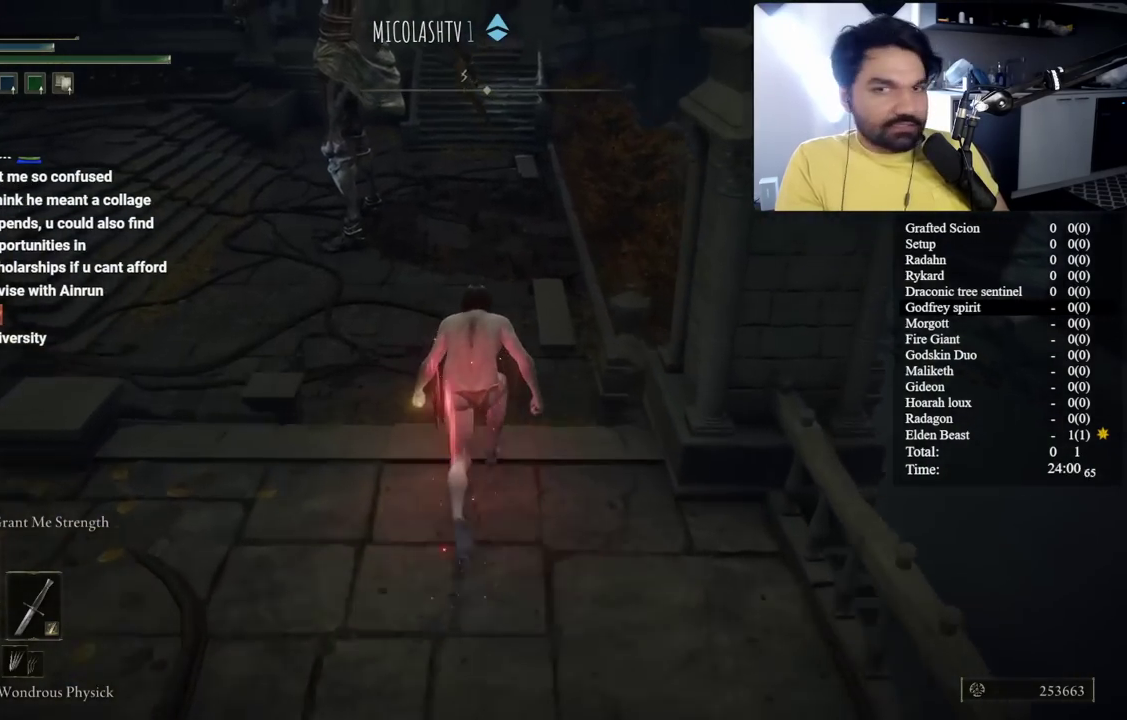
{"buttons": ["B"], "left_stick": "center", "right_stick": "center", "button_events": []}